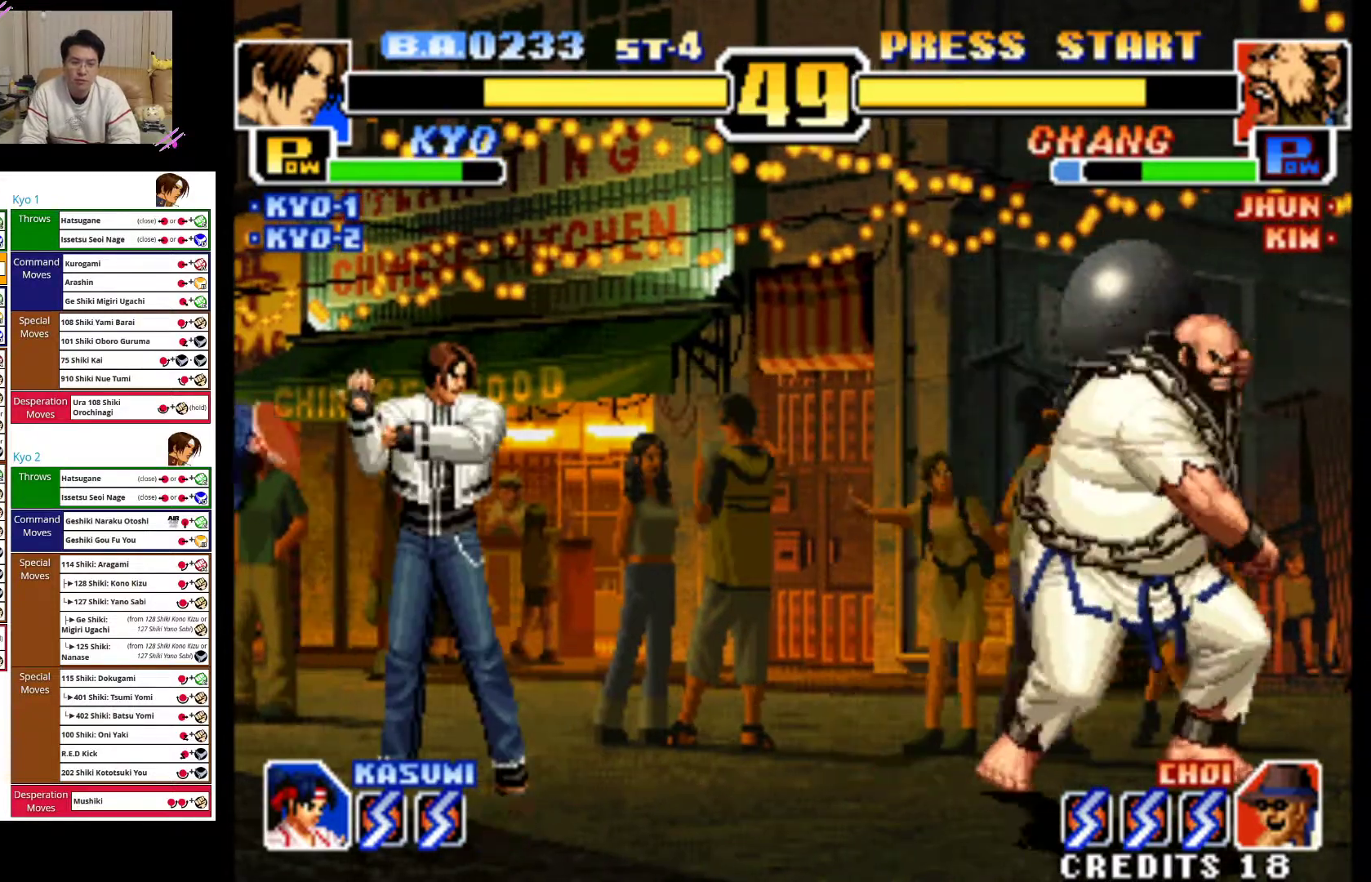
Gameplay with a controller (arcade stick); each line is a JSON object with the inputs held at the frame after it. "events" lists button and stick changes between this image and that frame as [ms after this image, input, new state], when the widget could be followed in between. Not read: L3 R3.
{"buttons": [], "left_stick": "left", "events": [[267, "left_stick", "left"]]}
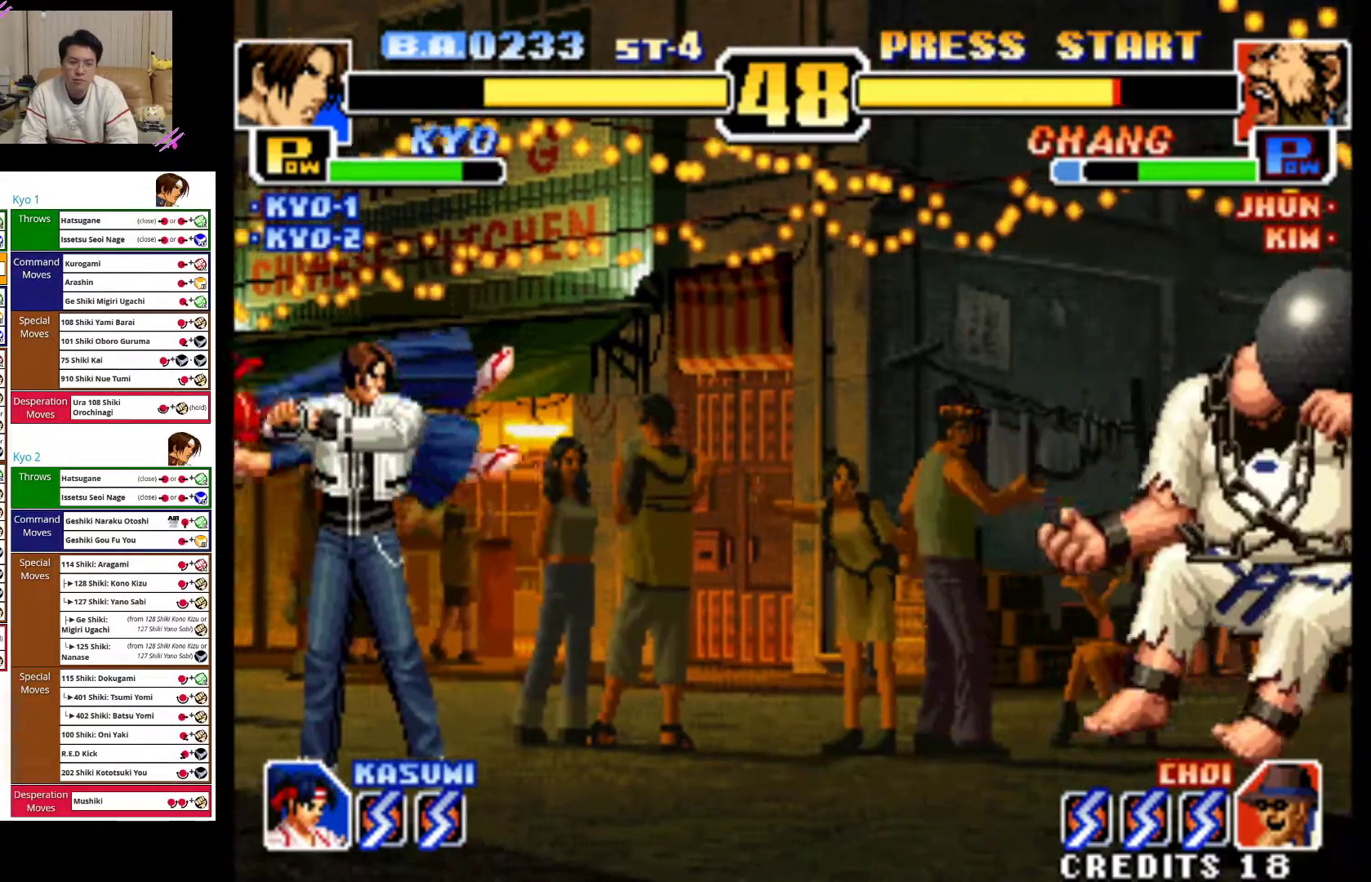
{"buttons": [], "left_stick": "right", "events": [[250, "left_stick", "center"], [483, "left_stick", "right"]]}
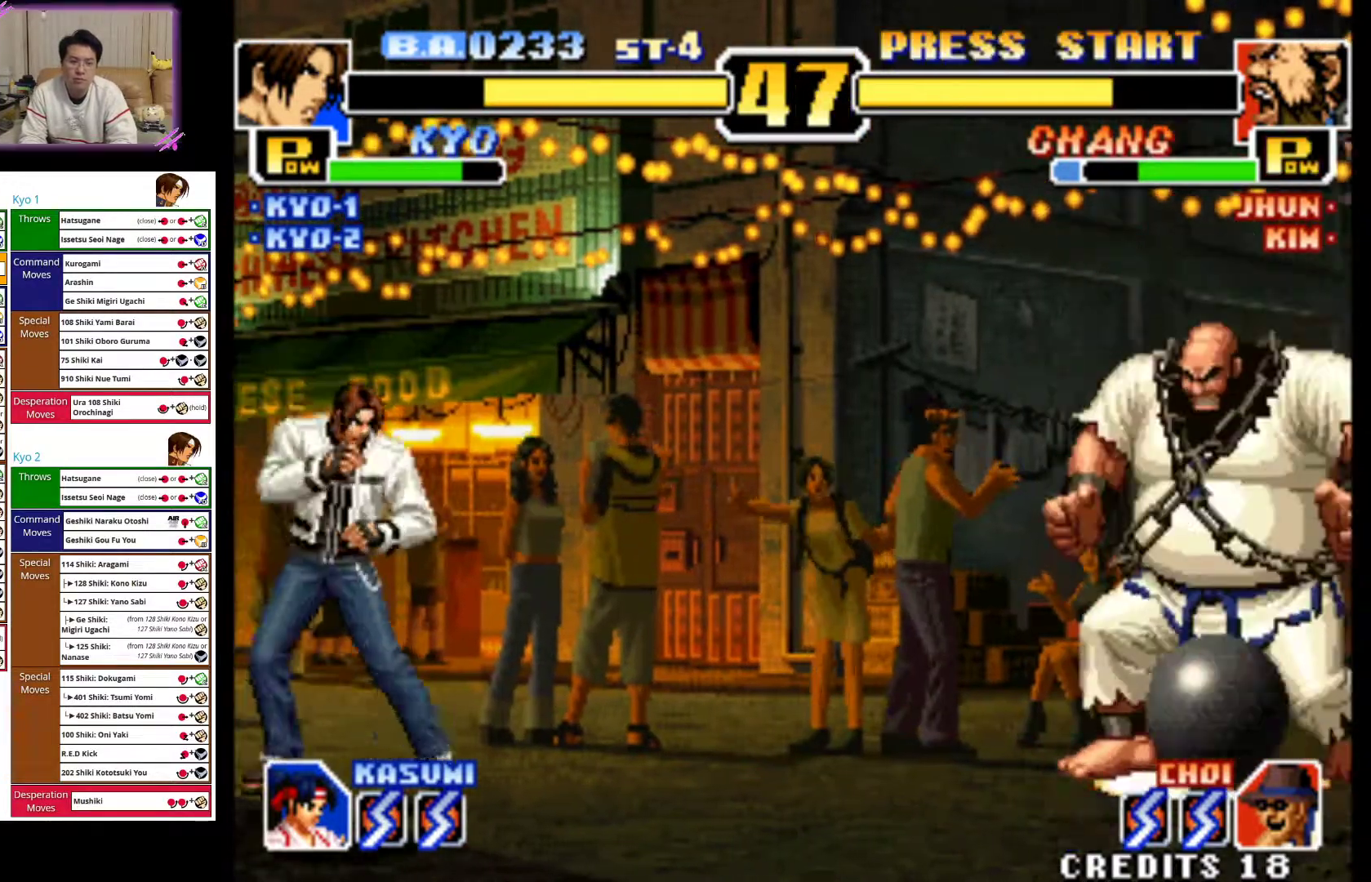
{"buttons": [], "left_stick": "up-right", "events": [[67, "left_stick", "center"], [183, "left_stick", "up-right"]]}
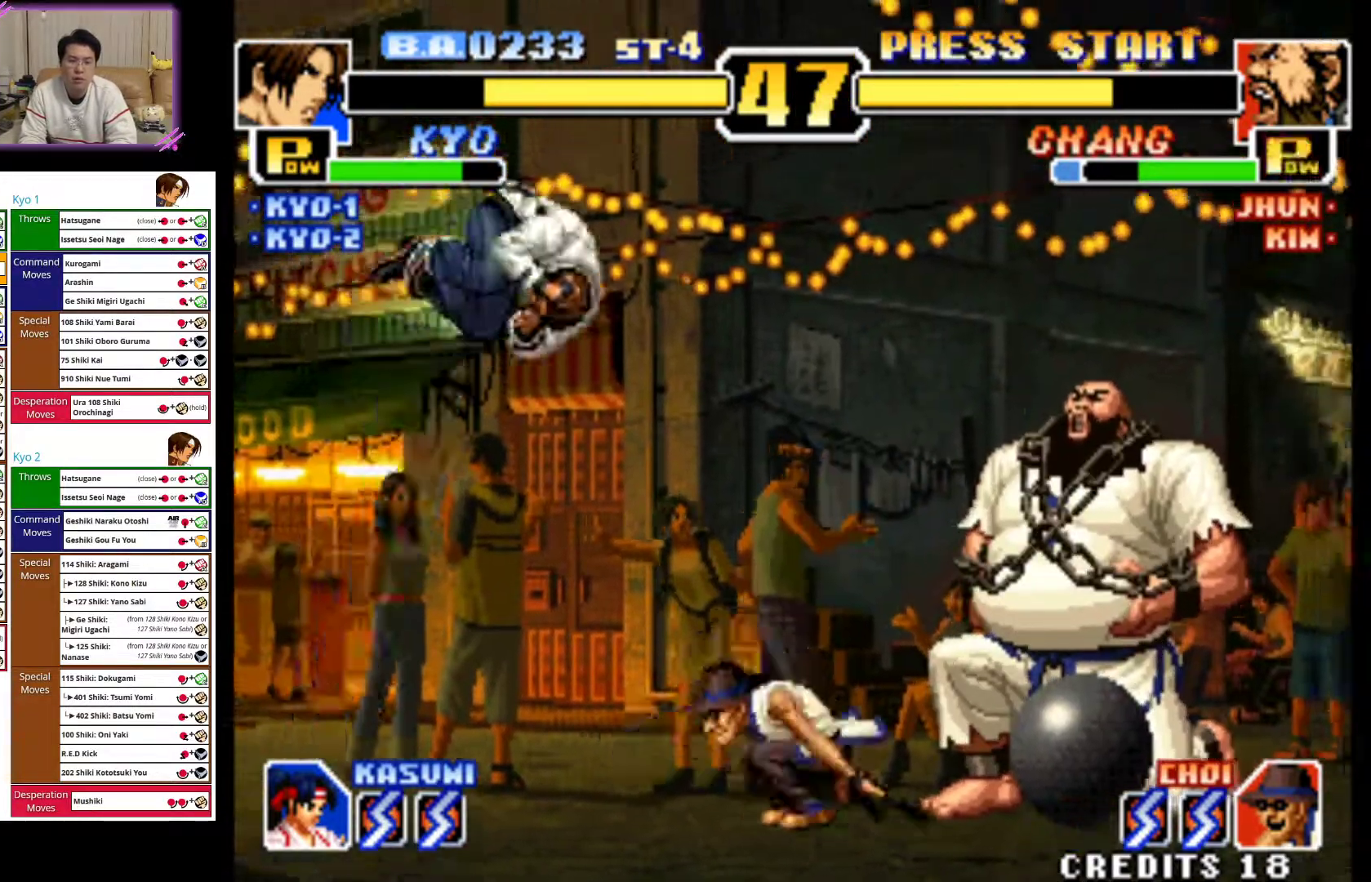
{"buttons": [], "left_stick": "down-left", "events": [[67, "left_stick", "down"], [117, "CIRCLE", "down"], [133, "left_stick", "down-left"], [250, "CIRCLE", "up"], [300, "CIRCLE", "down"], [433, "CIRCLE", "up"]]}
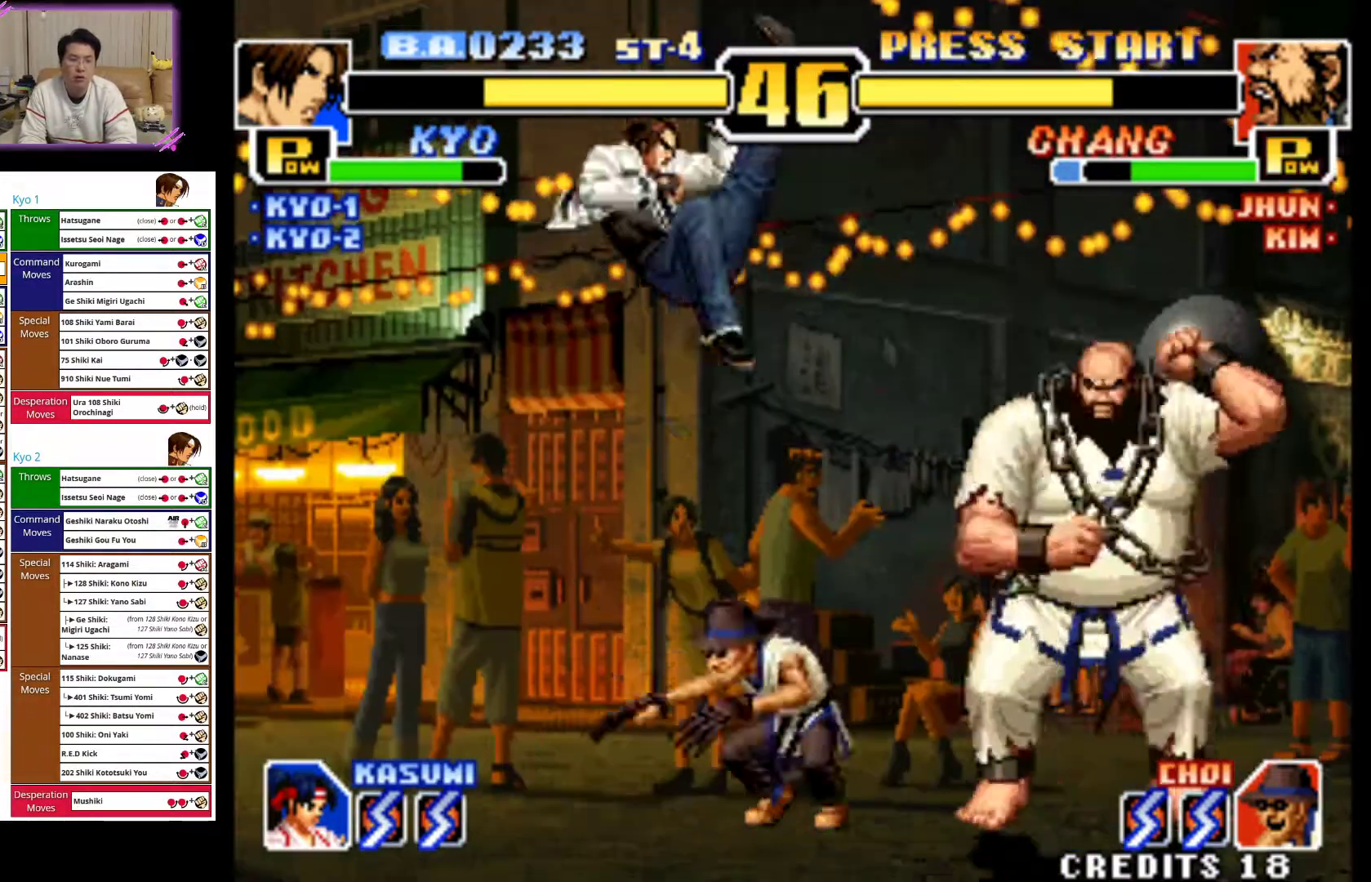
{"buttons": ["CIRCLE"], "left_stick": "down-left", "events": [[17, "CIRCLE", "down"], [133, "CIRCLE", "up"], [183, "CIRCLE", "down"], [317, "CIRCLE", "up"], [383, "CIRCLE", "down"], [467, "R2", "down"], [500, "R2", "up"]]}
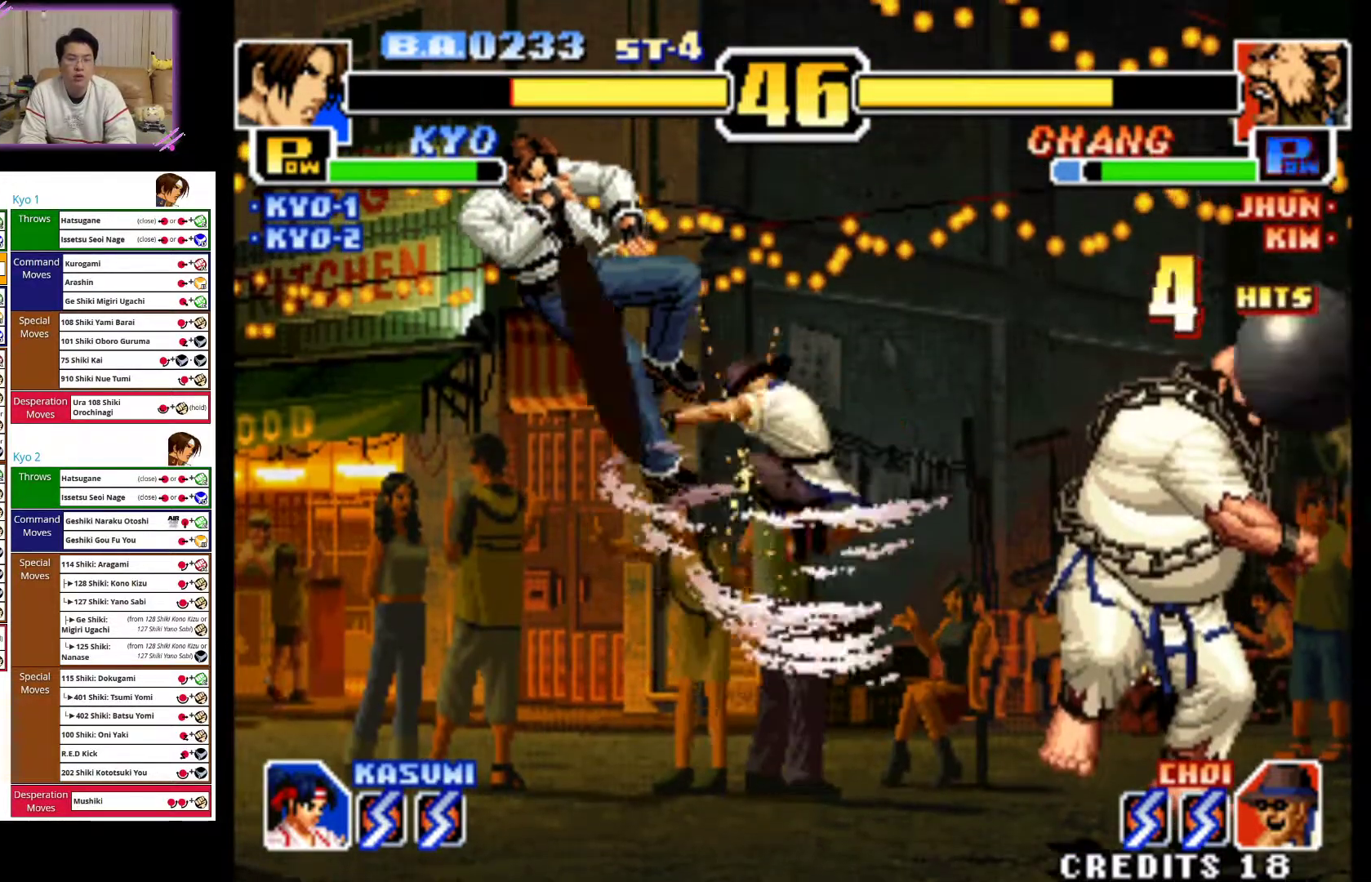
{"buttons": [], "left_stick": "left", "events": [[33, "CIRCLE", "up"], [117, "CIRCLE", "down"], [183, "left_stick", "left"], [267, "CIRCLE", "up"], [317, "CIRCLE", "down"], [500, "CIRCLE", "up"]]}
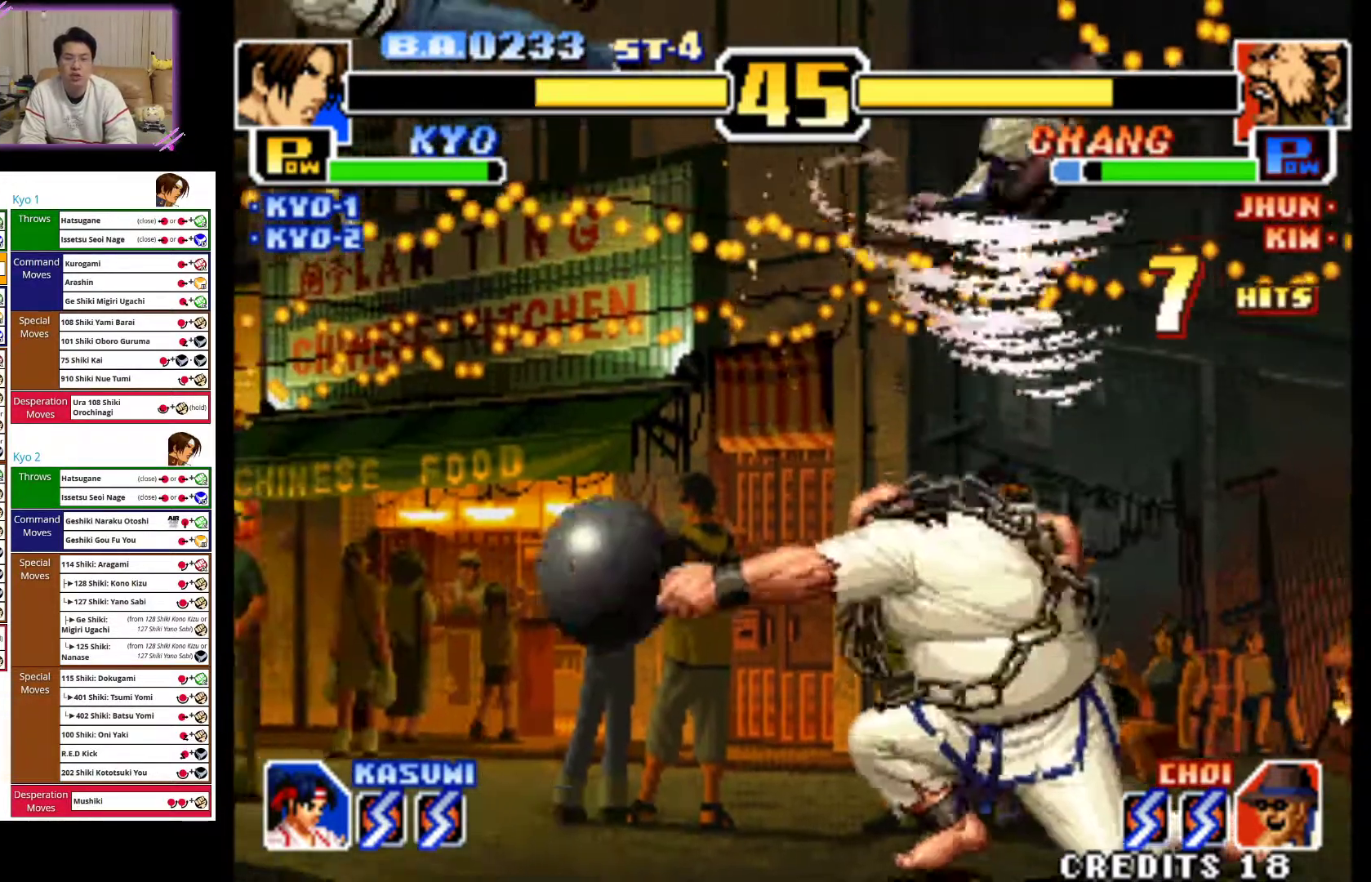
{"buttons": ["CROSS", "TRIANGLE"], "left_stick": "left", "events": [[483, "CROSS", "down"], [483, "TRIANGLE", "down"]]}
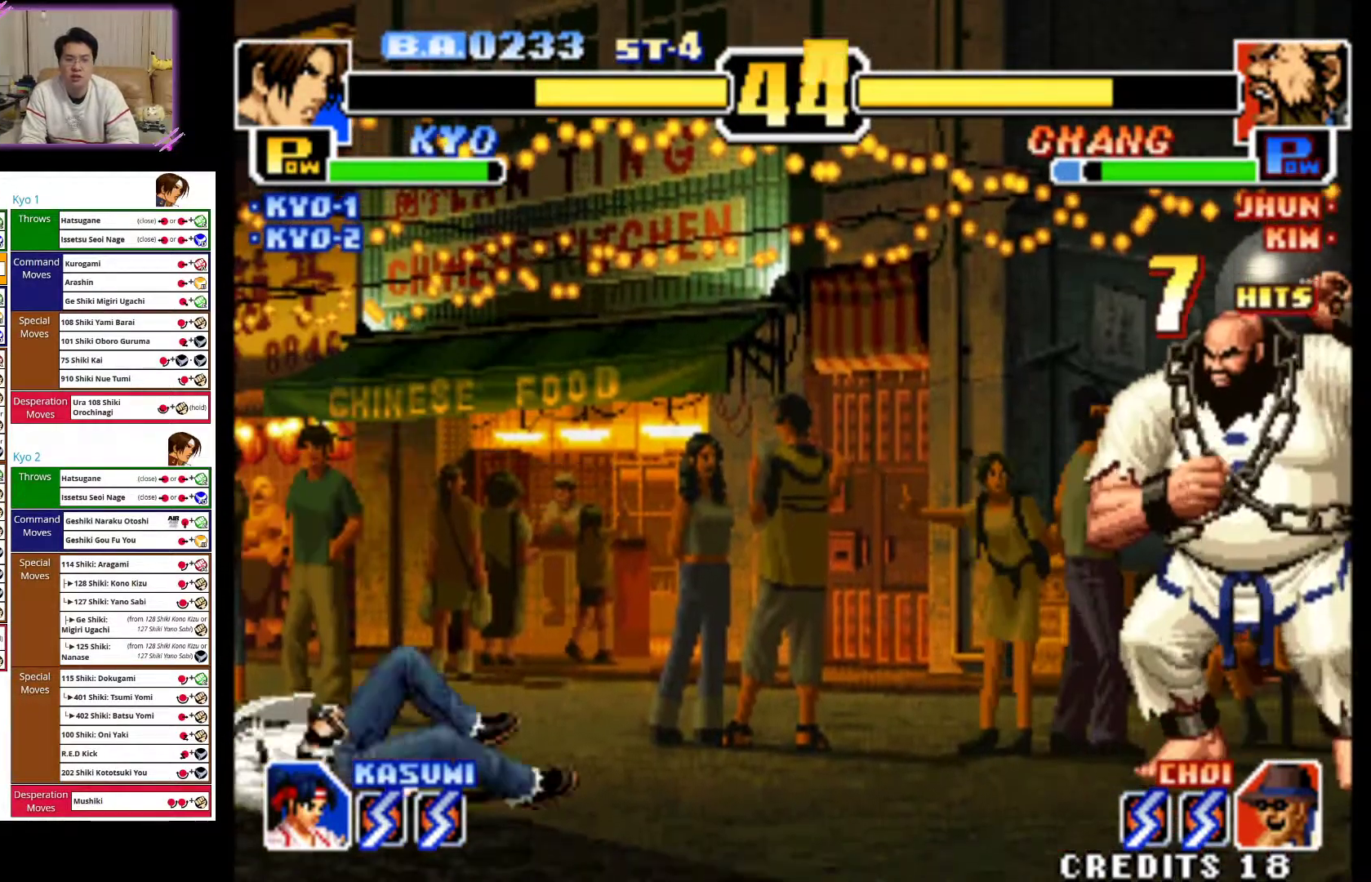
{"buttons": [], "left_stick": "left", "events": [[233, "TRIANGLE", "up"], [250, "CROSS", "up"]]}
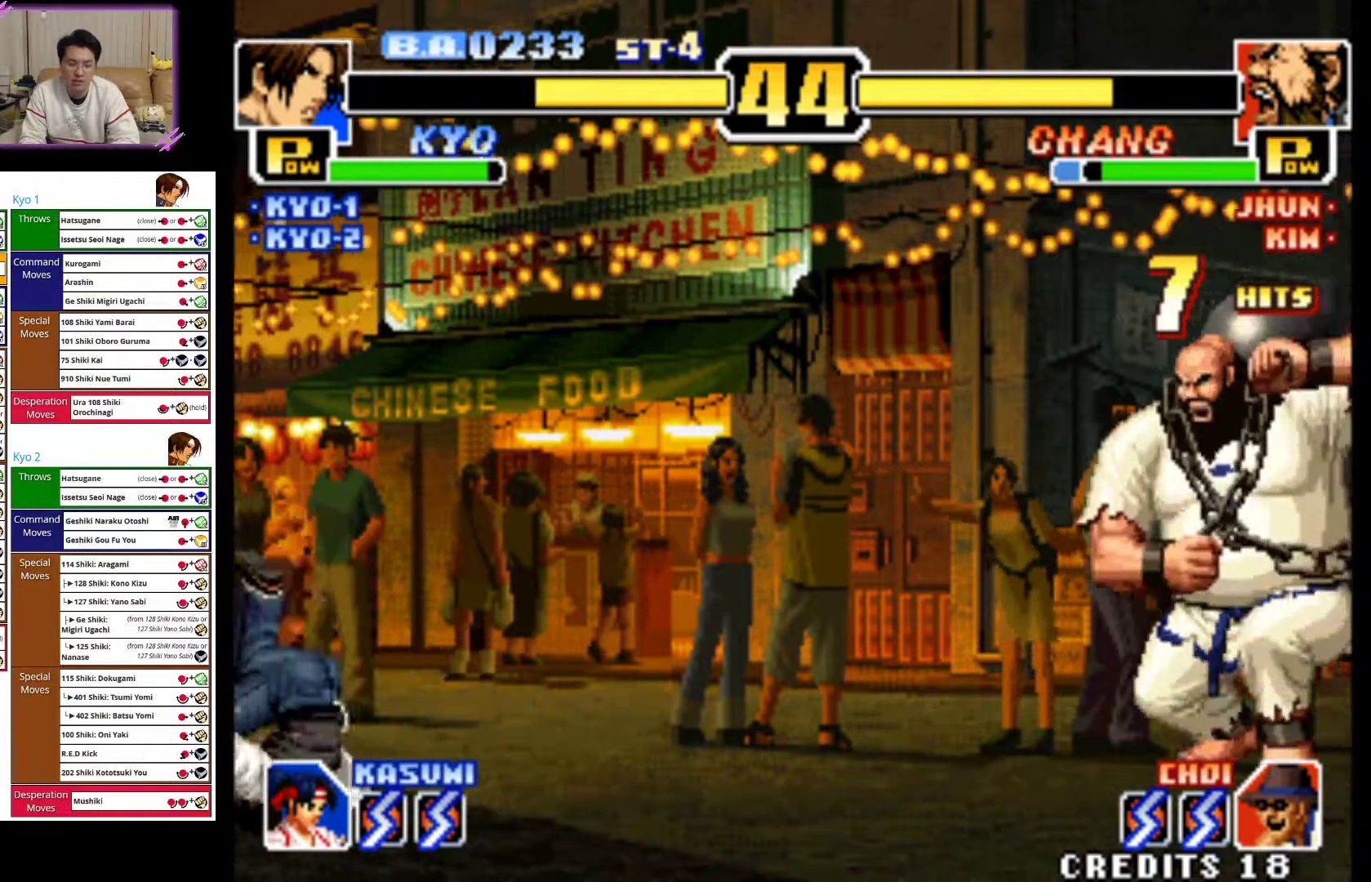
{"buttons": [], "left_stick": "center", "events": [[283, "CROSS", "down"], [283, "TRIANGLE", "down"], [367, "left_stick", "center"], [483, "CROSS", "up"], [500, "TRIANGLE", "up"]]}
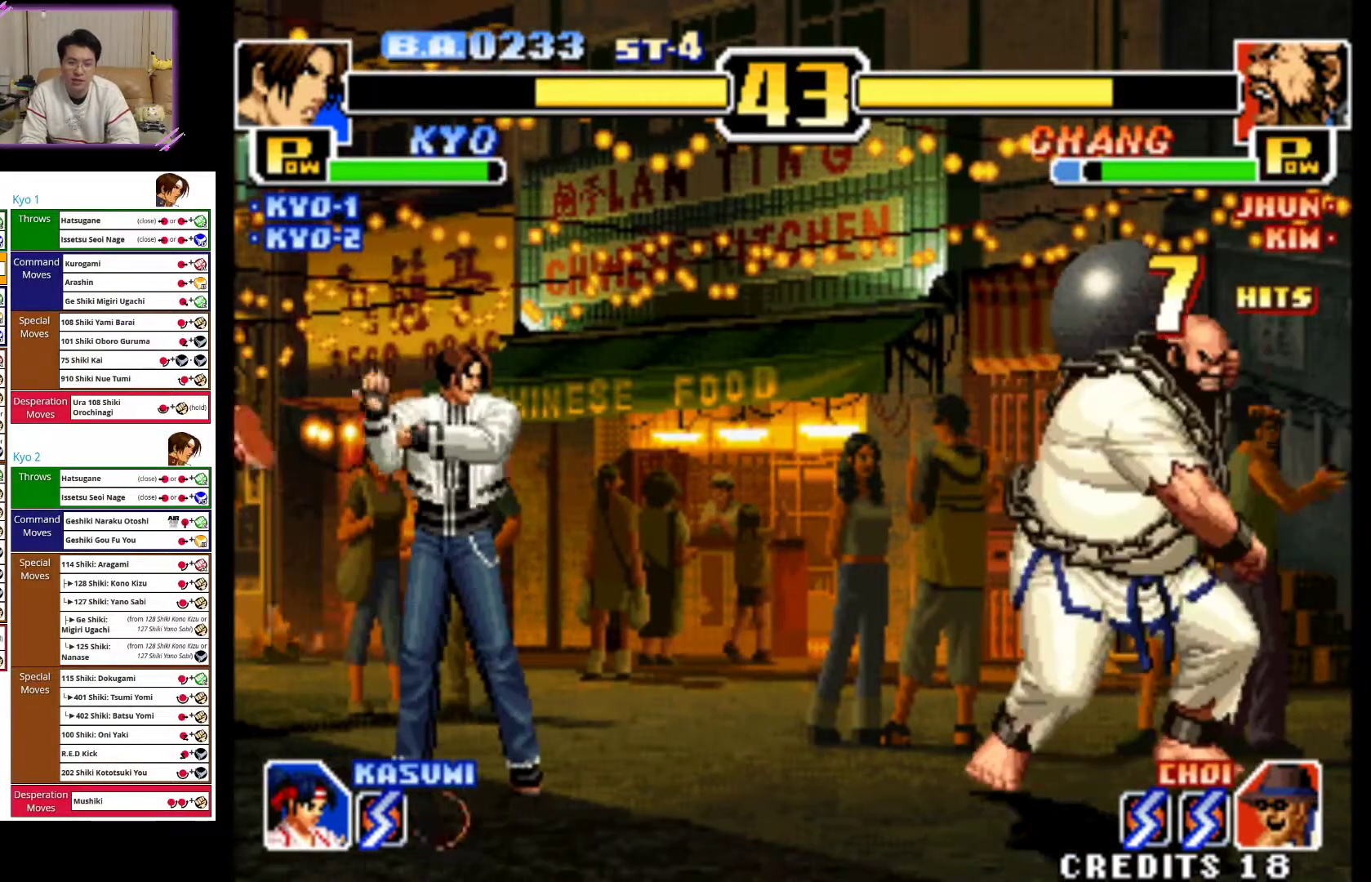
{"buttons": [], "left_stick": "left", "events": [[117, "left_stick", "left"]]}
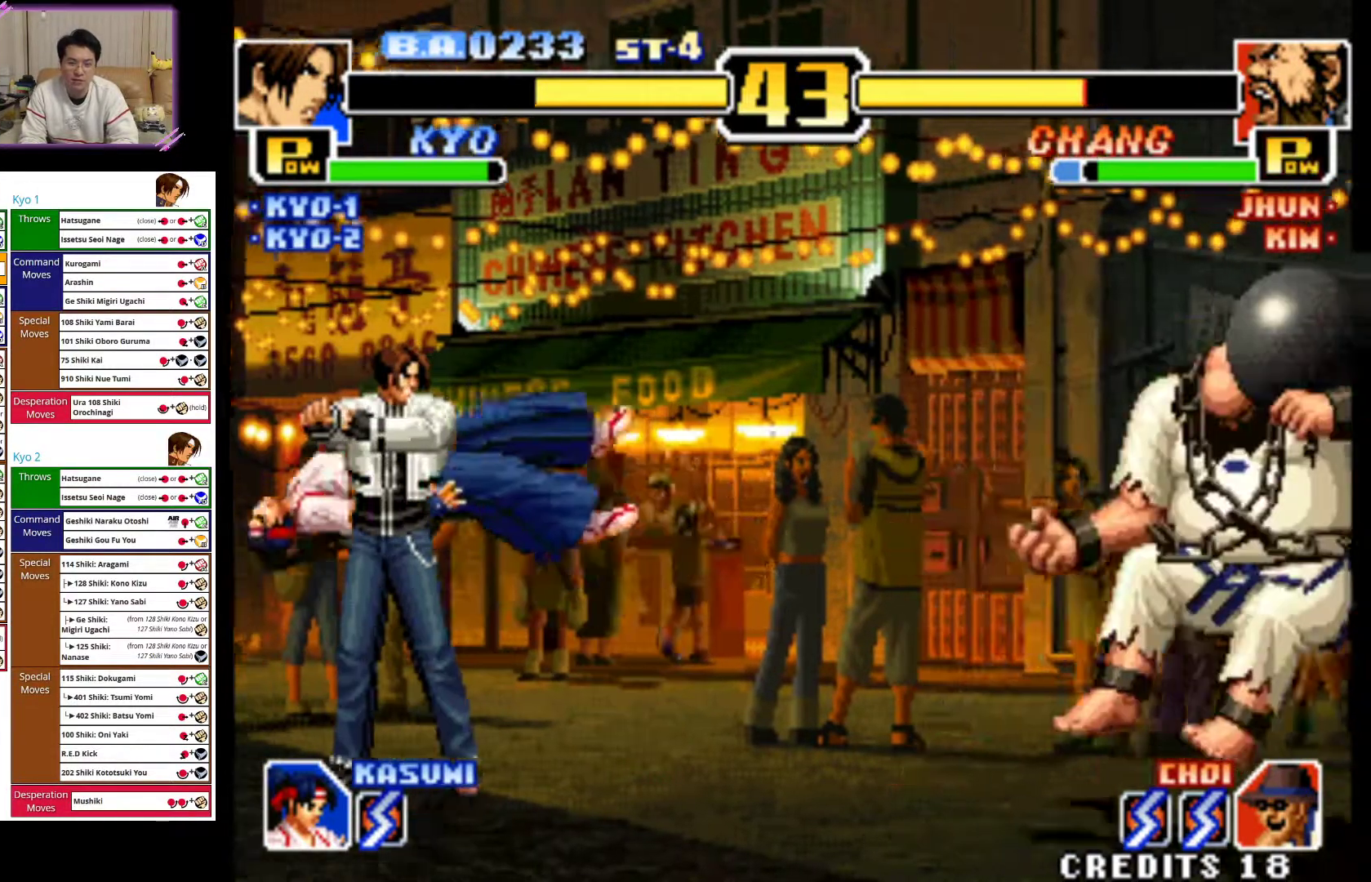
{"buttons": [], "left_stick": "center", "events": [[217, "left_stick", "center"], [383, "left_stick", "right"], [450, "left_stick", "center"]]}
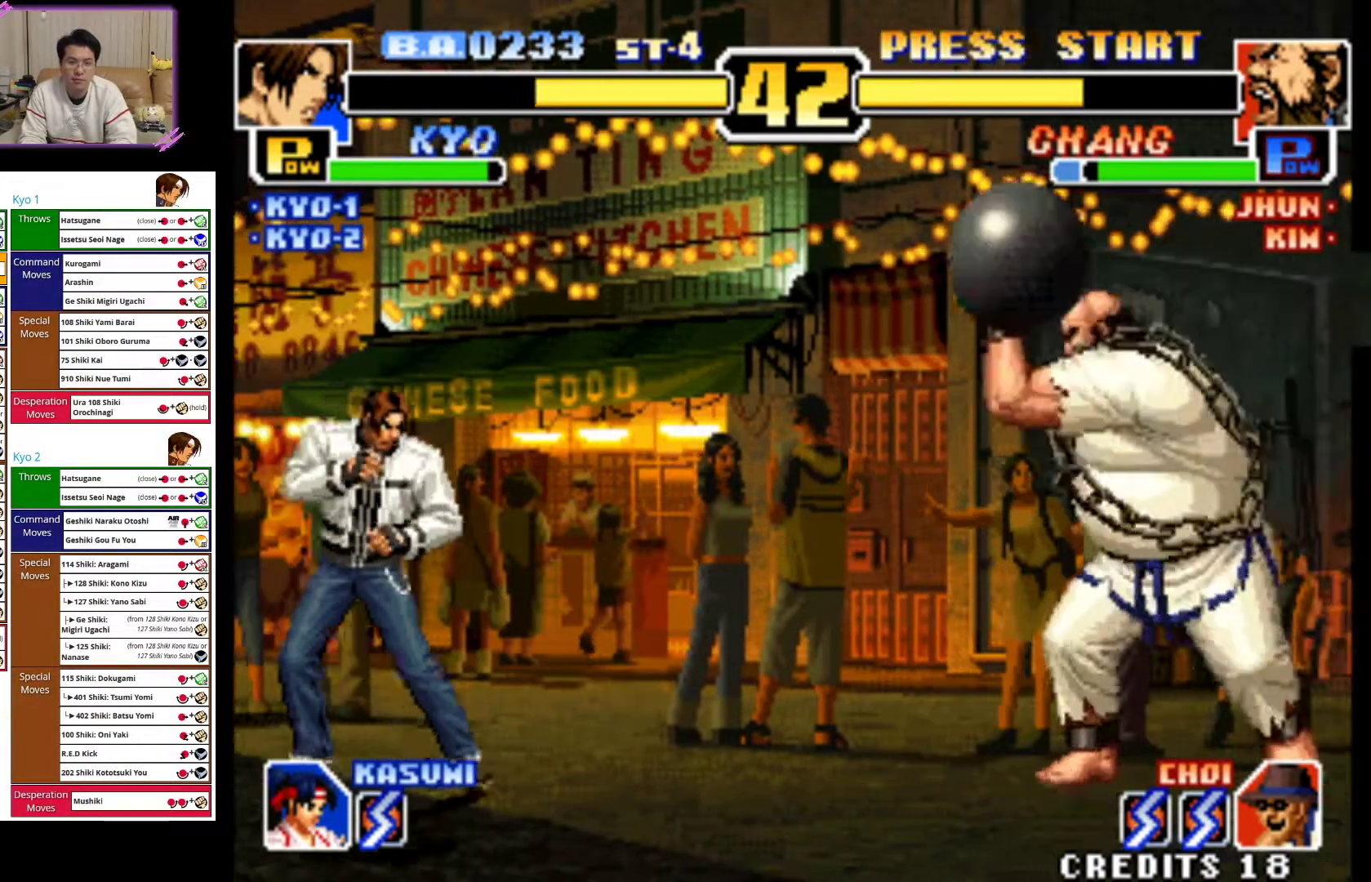
{"buttons": ["CIRCLE"], "left_stick": "center", "events": [[33, "left_stick", "right"], [100, "left_stick", "up-right"], [500, "CIRCLE", "down"], [500, "left_stick", "center"]]}
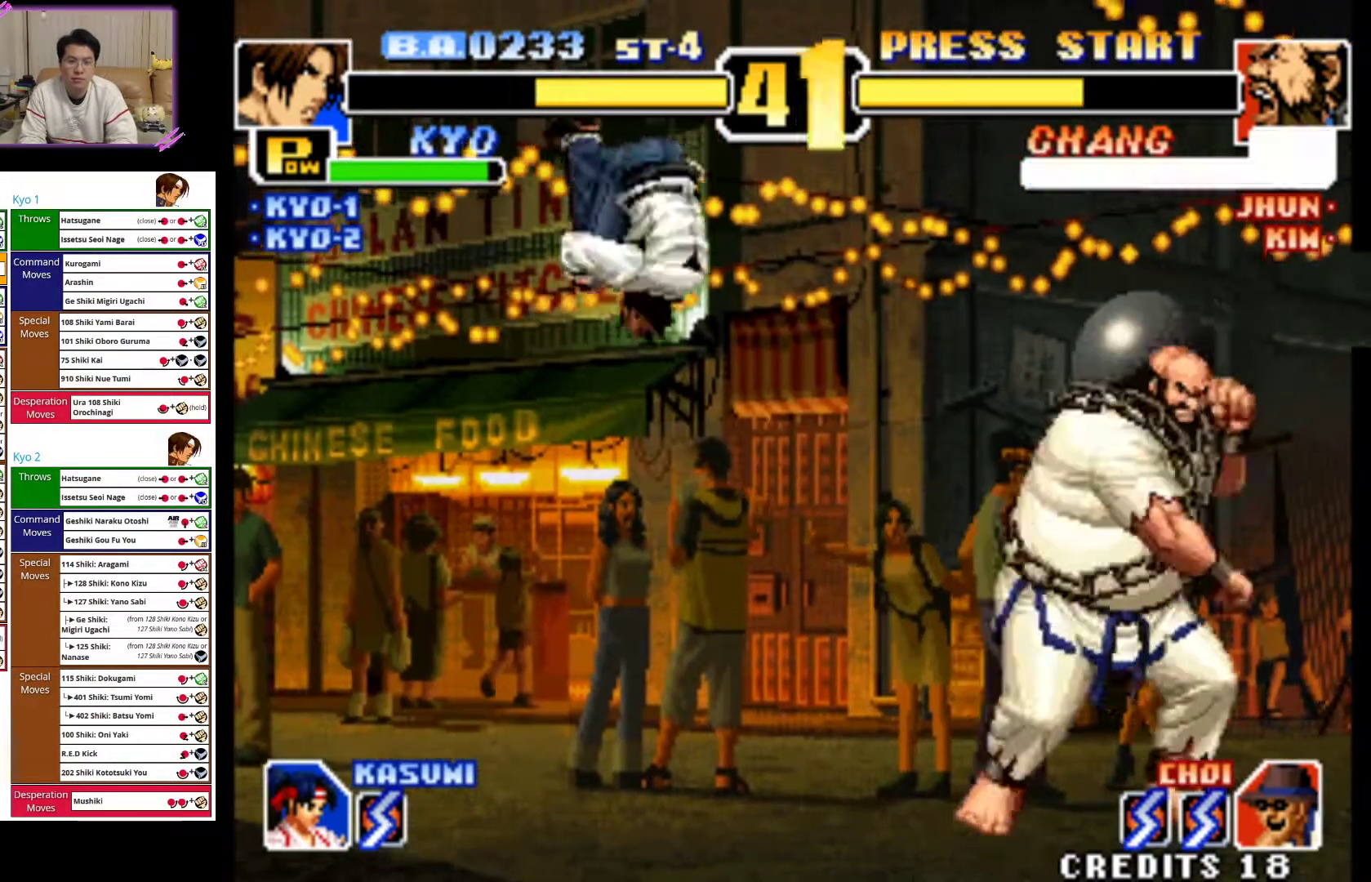
{"buttons": [], "left_stick": "down-left", "events": [[67, "left_stick", "down-left"], [133, "CIRCLE", "up"], [183, "CIRCLE", "down"], [300, "CIRCLE", "up"], [367, "CIRCLE", "down"], [500, "CIRCLE", "up"]]}
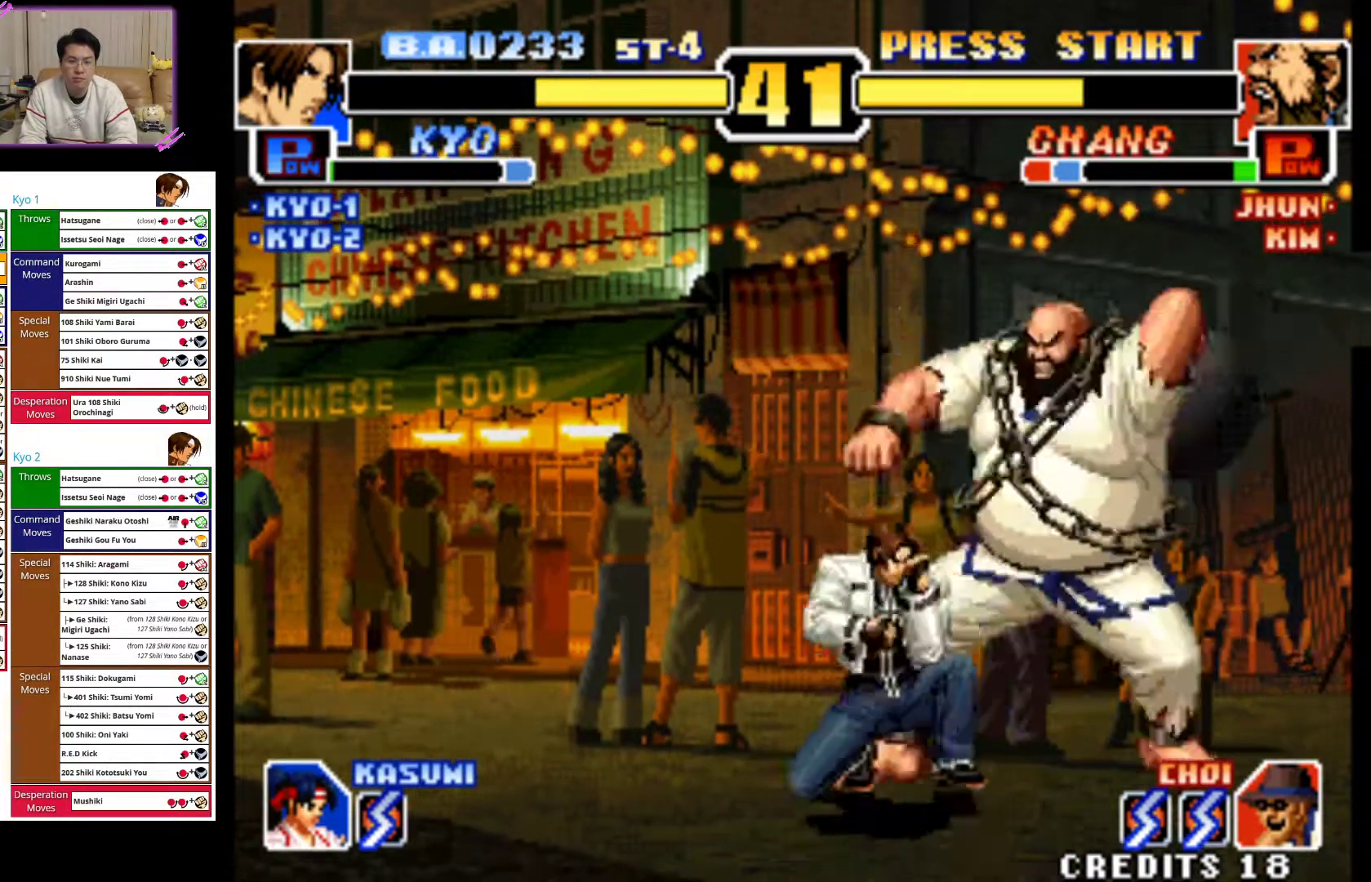
{"buttons": ["CIRCLE"], "left_stick": "down-left", "events": [[67, "CIRCLE", "down"], [183, "CIRCLE", "up"], [250, "CIRCLE", "down"], [383, "CIRCLE", "up"], [433, "CIRCLE", "down"]]}
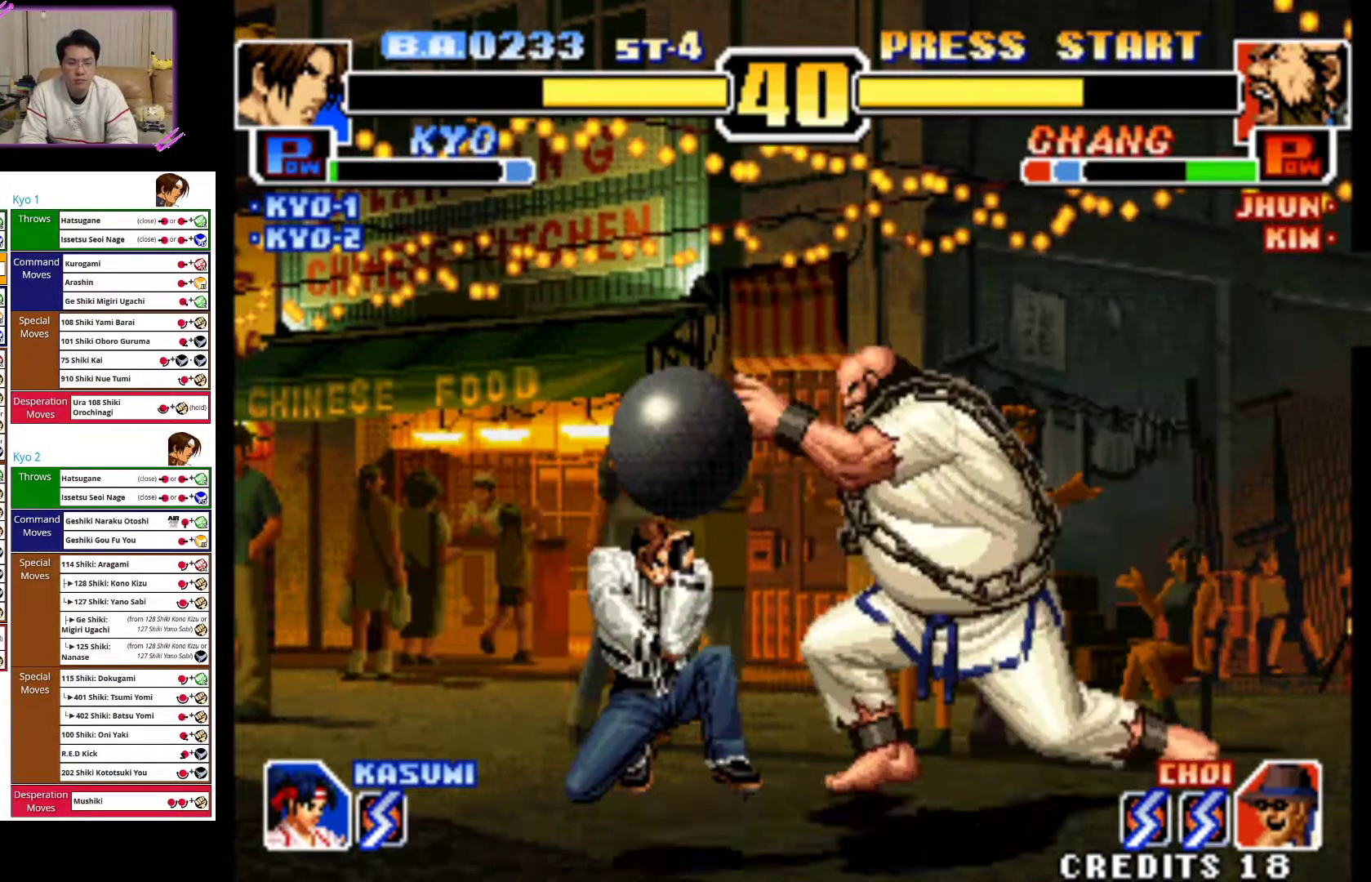
{"buttons": [], "left_stick": "down-left", "events": [[50, "CIRCLE", "up"], [117, "CIRCLE", "down"], [233, "CIRCLE", "up"], [300, "CIRCLE", "down"], [450, "CIRCLE", "up"]]}
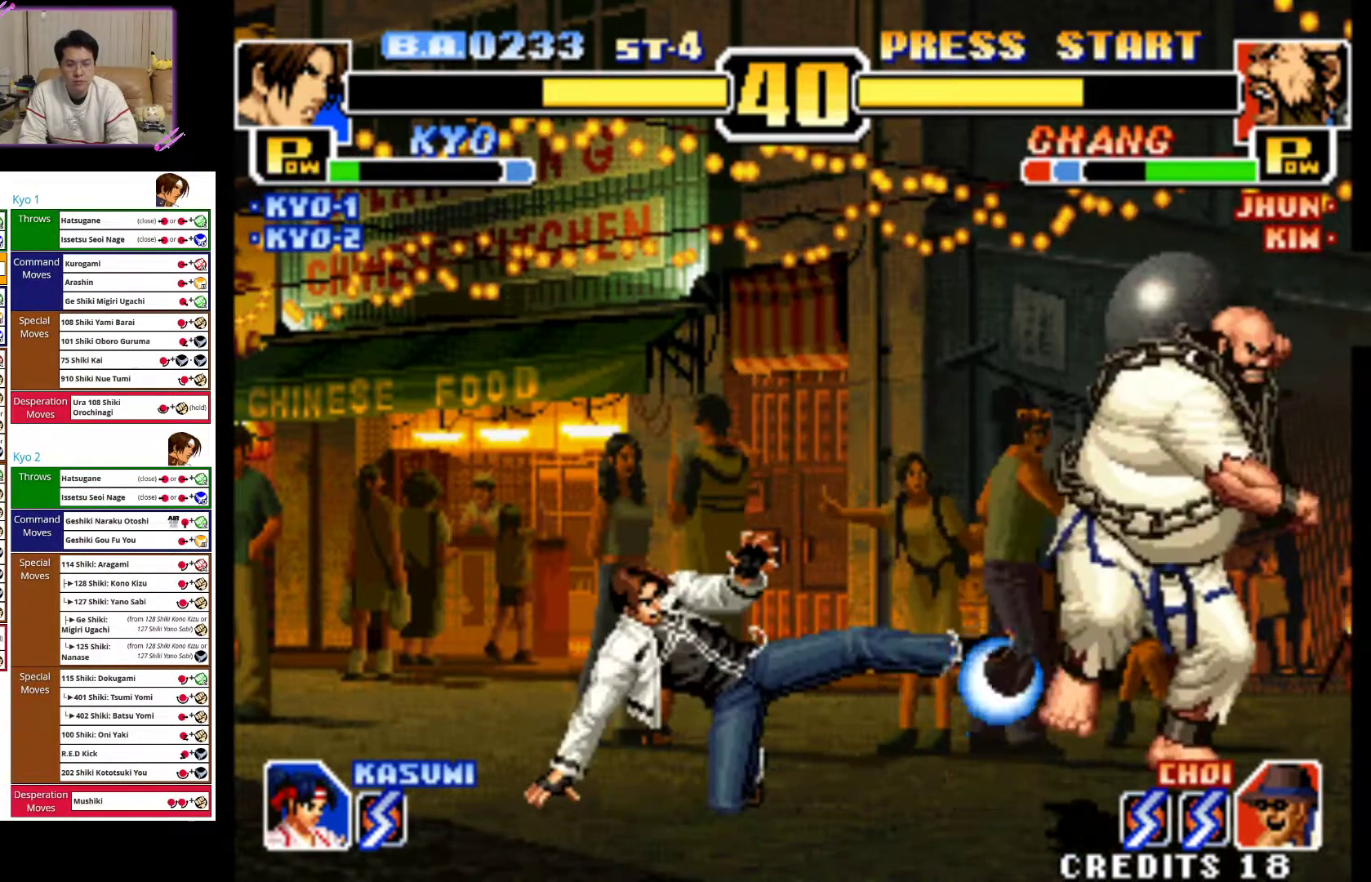
{"buttons": [], "left_stick": "down-left", "events": [[50, "left_stick", "left"], [167, "left_stick", "down-left"]]}
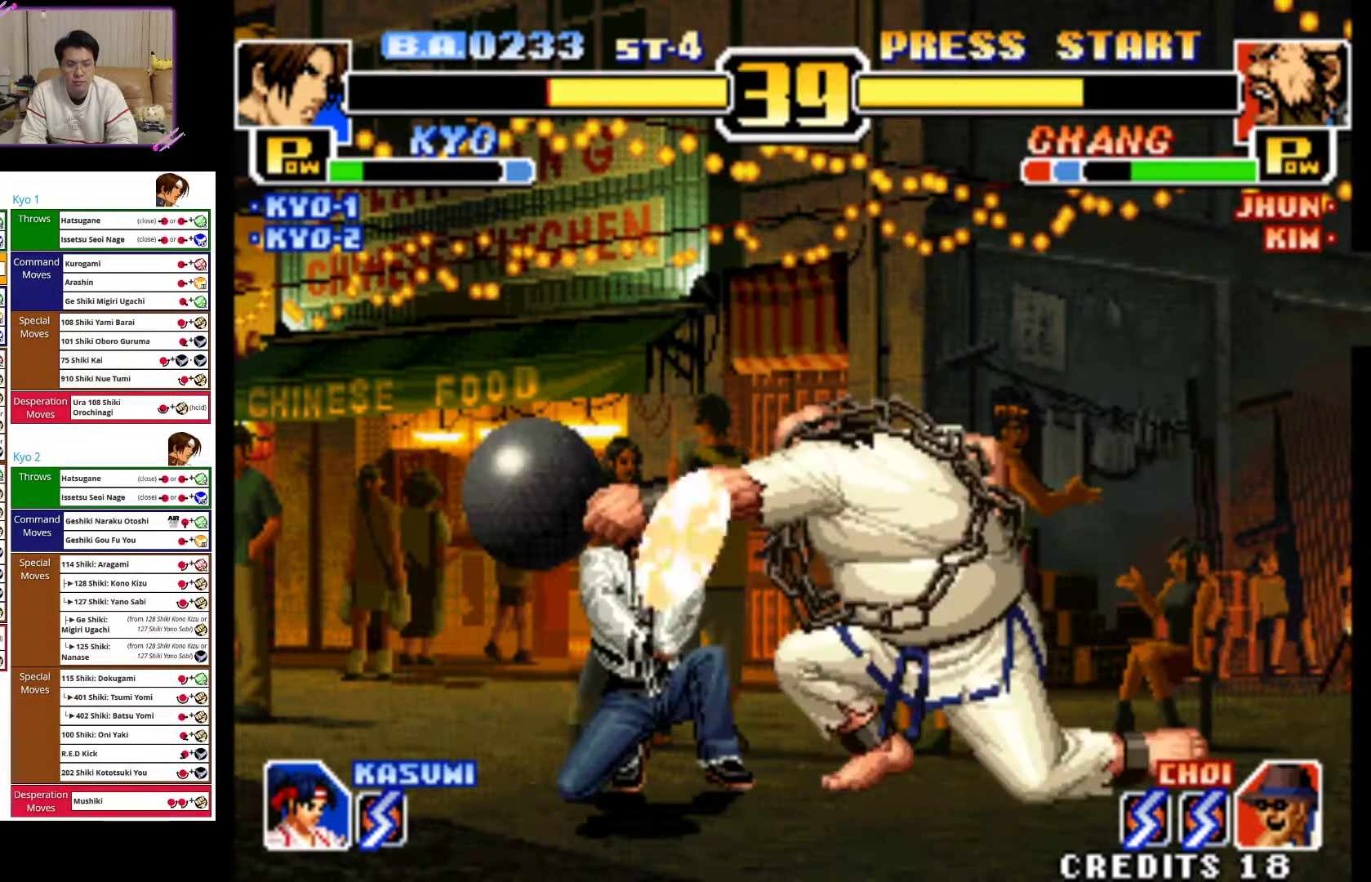
{"buttons": [], "left_stick": "down-left", "events": [[283, "CIRCLE", "down"], [483, "CIRCLE", "up"]]}
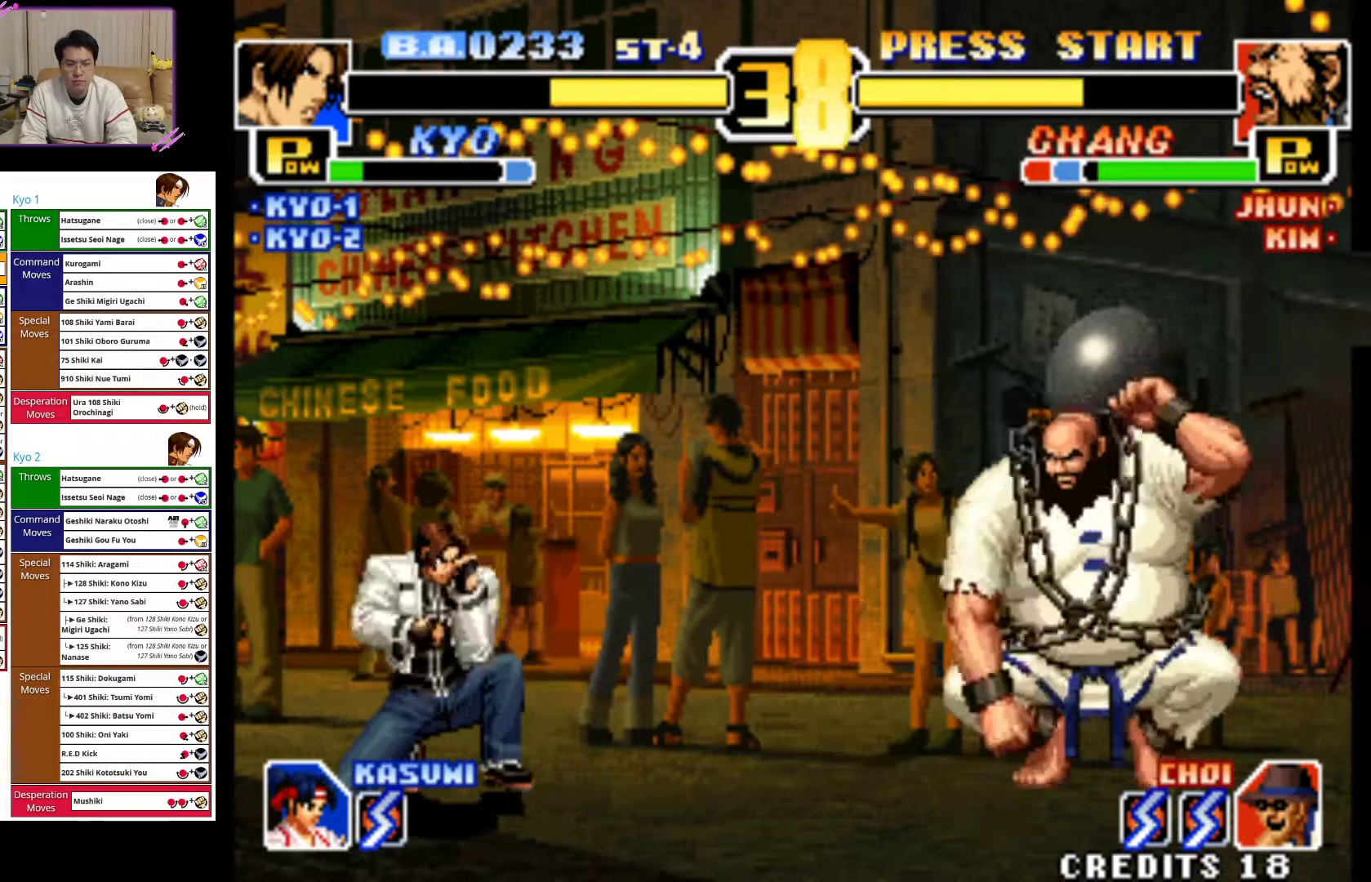
{"buttons": [], "left_stick": "left", "events": [[50, "left_stick", "left"]]}
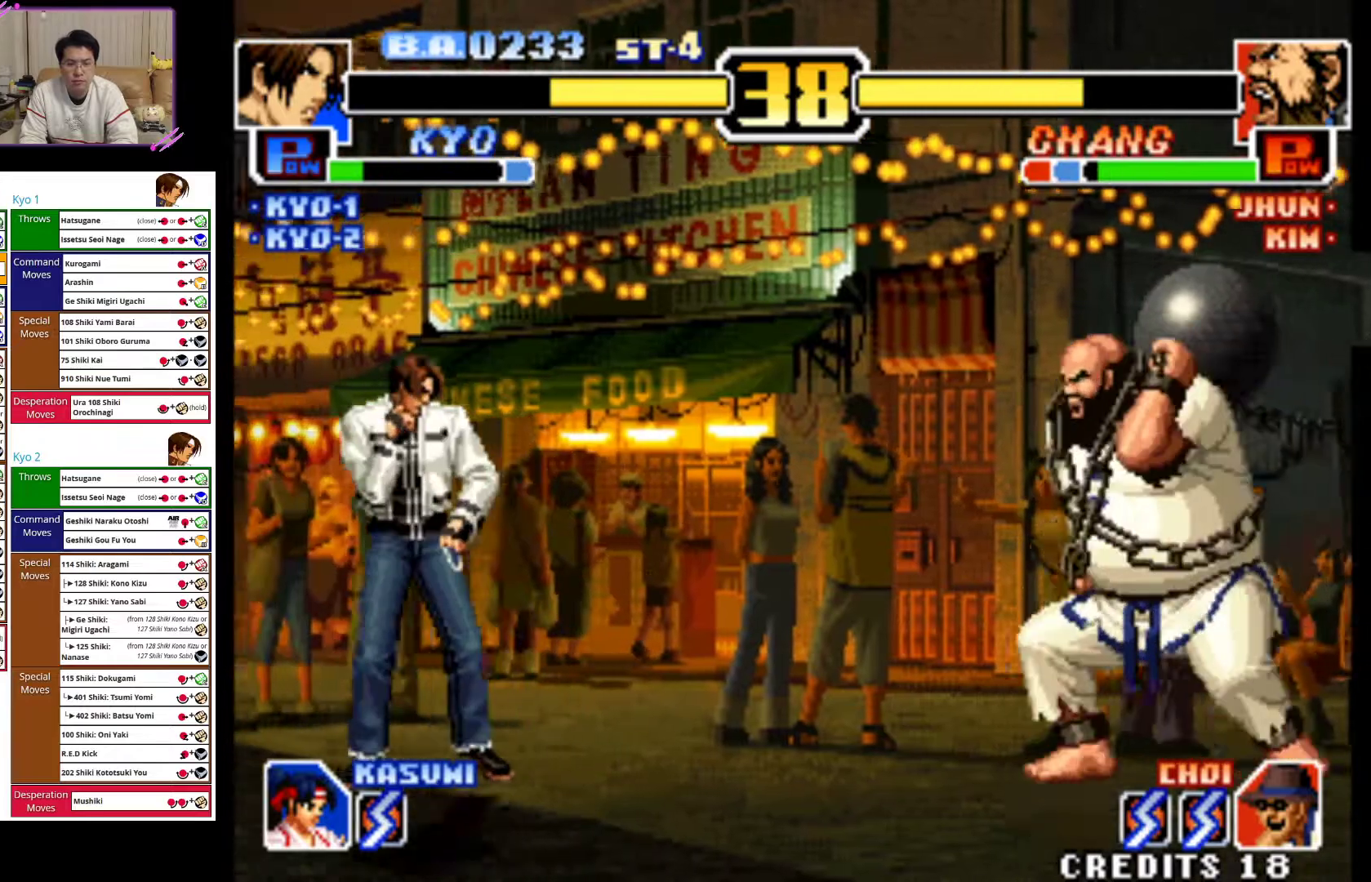
{"buttons": [], "left_stick": "up-right", "events": [[417, "left_stick", "center"], [467, "left_stick", "up-right"]]}
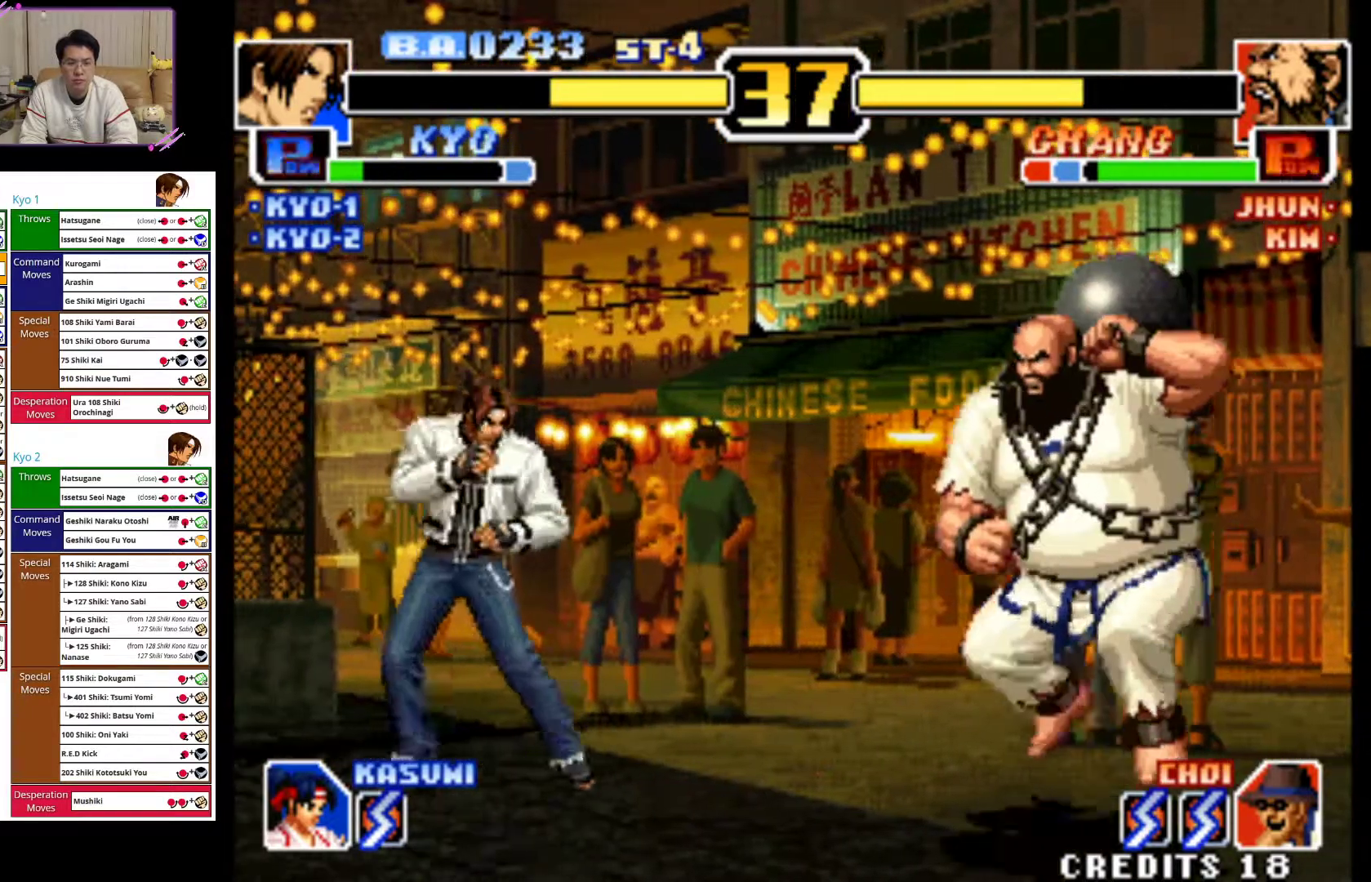
{"buttons": [], "left_stick": "down", "events": [[50, "left_stick", "right"], [200, "left_stick", "center"], [333, "CROSS", "down"], [450, "left_stick", "down"], [500, "CROSS", "up"]]}
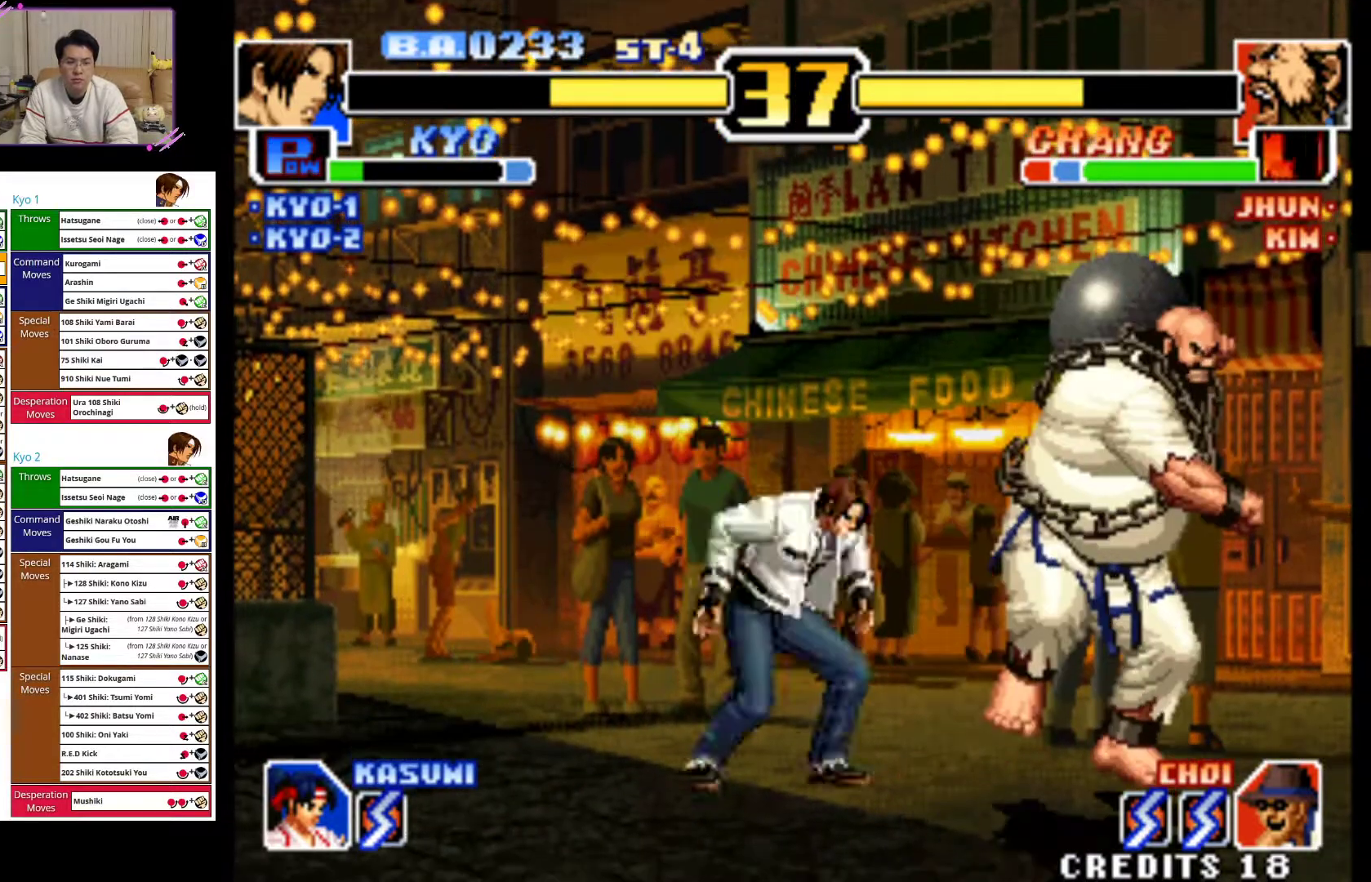
{"buttons": [], "left_stick": "down-left", "events": [[50, "left_stick", "down-left"], [117, "CIRCLE", "down"], [250, "CIRCLE", "up"], [283, "CIRCLE", "down"], [467, "CIRCLE", "up"]]}